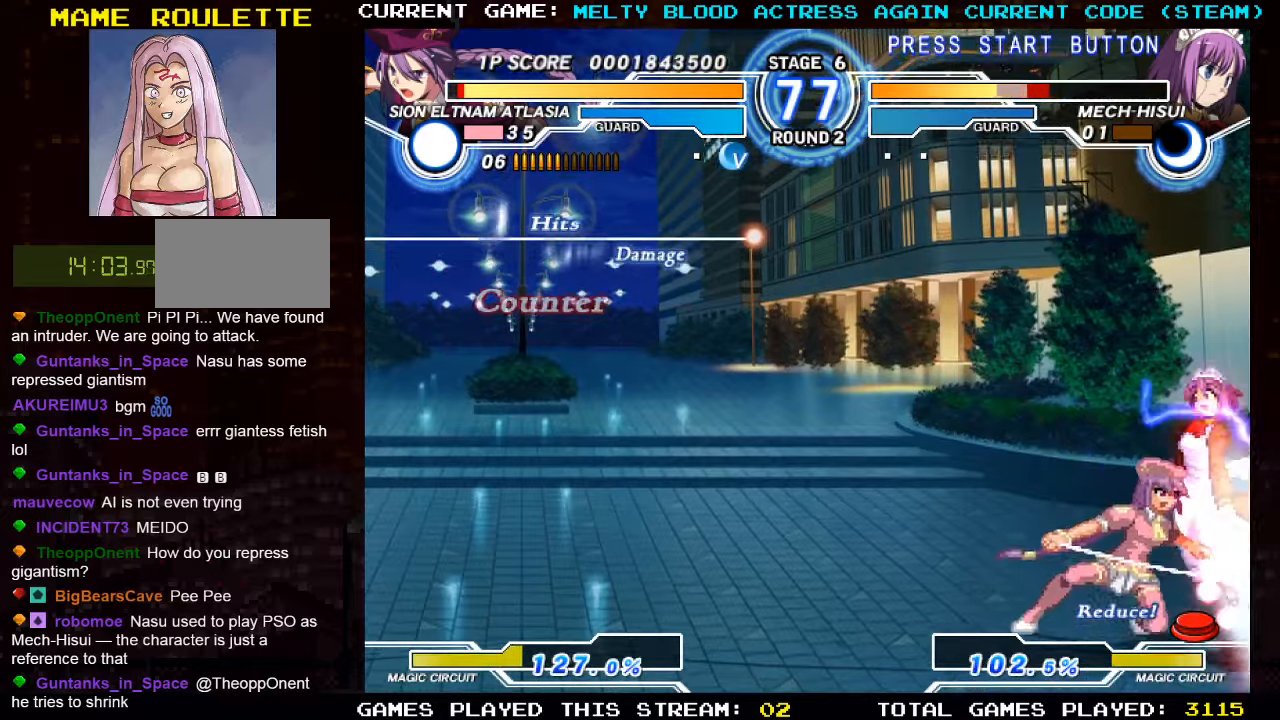
Gameplay with a controller (arcade stick); each line is a JSON object with the inputs held at the frame after it. "events" lists button and stick changes between this image and that frame as [ms after this image, input, new state], when the widget could be followed in between. Not read: L3 R3.
{"buttons": [], "left_stick": "center", "events": [[50, "R1", "up"], [67, "left_stick", "center"]]}
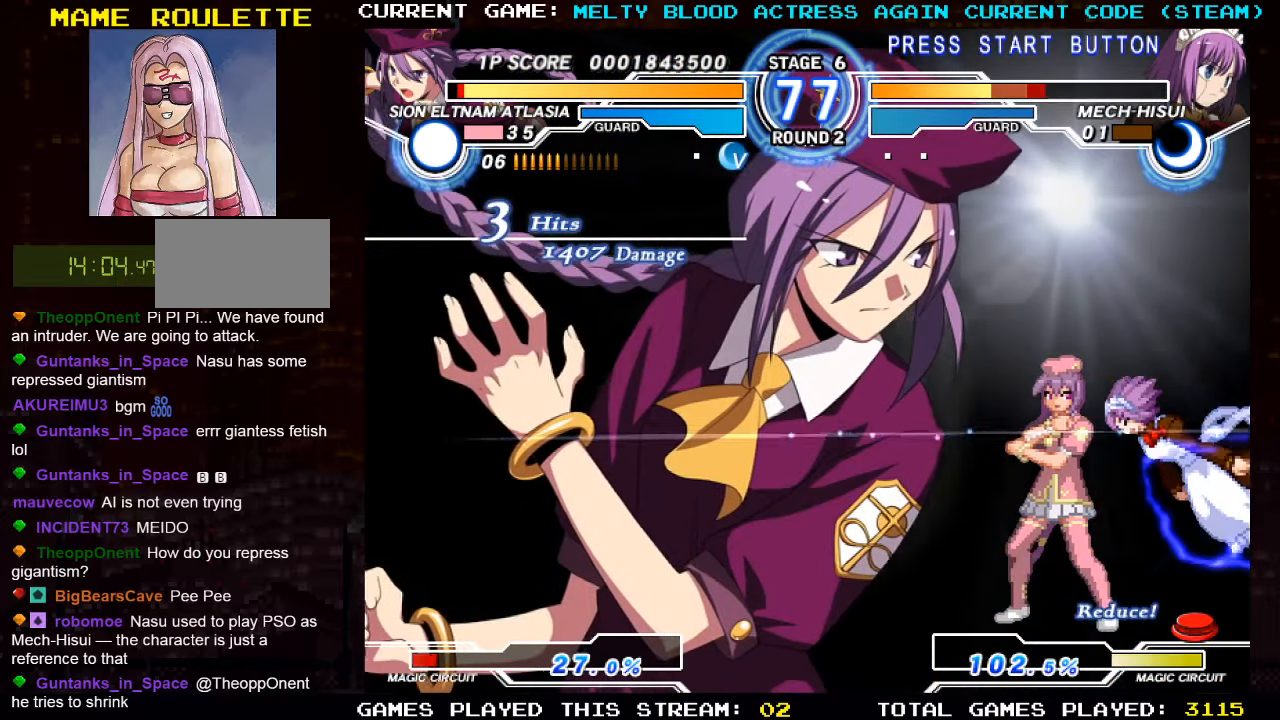
{"buttons": [], "left_stick": "center", "events": []}
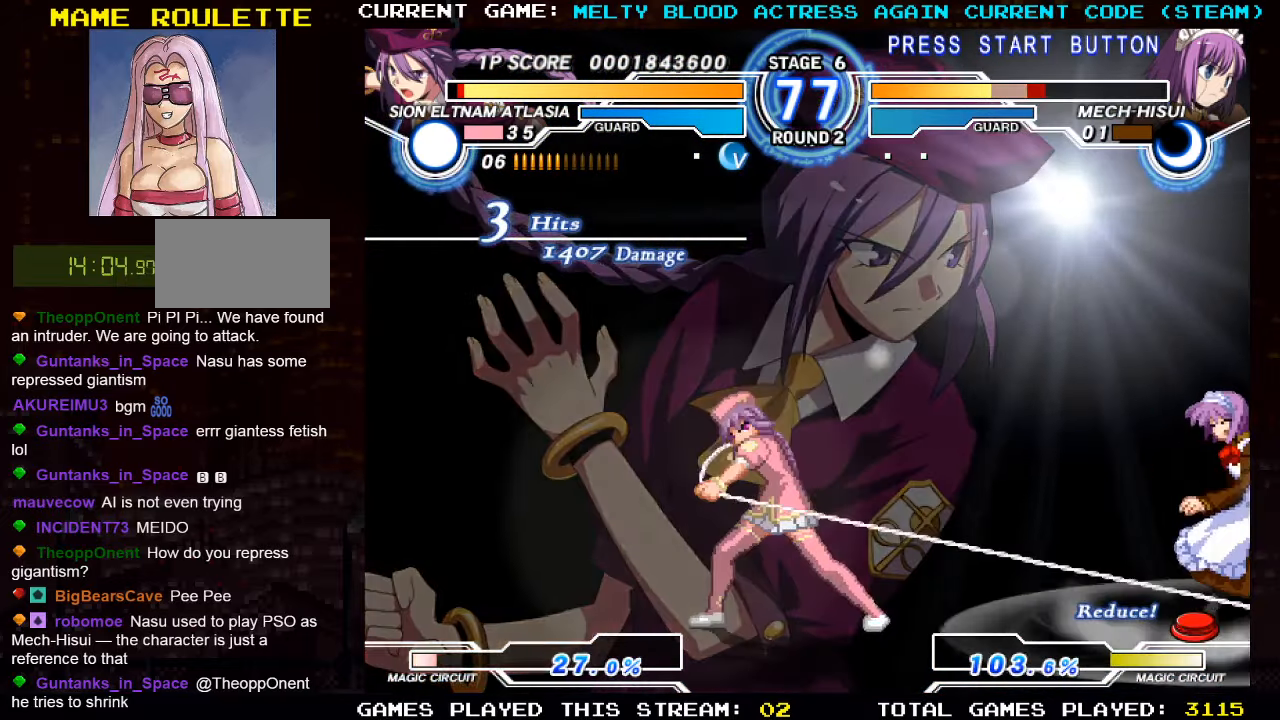
{"buttons": [], "left_stick": "center", "events": []}
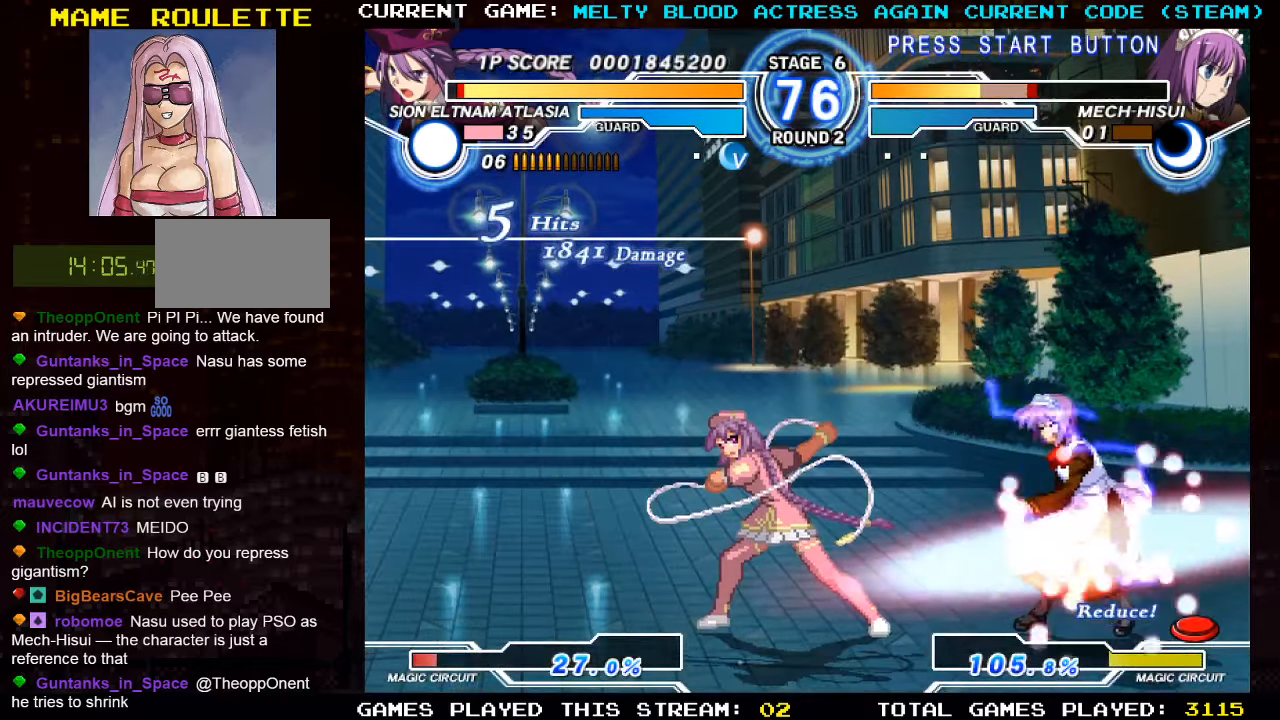
{"buttons": [], "left_stick": "center", "events": []}
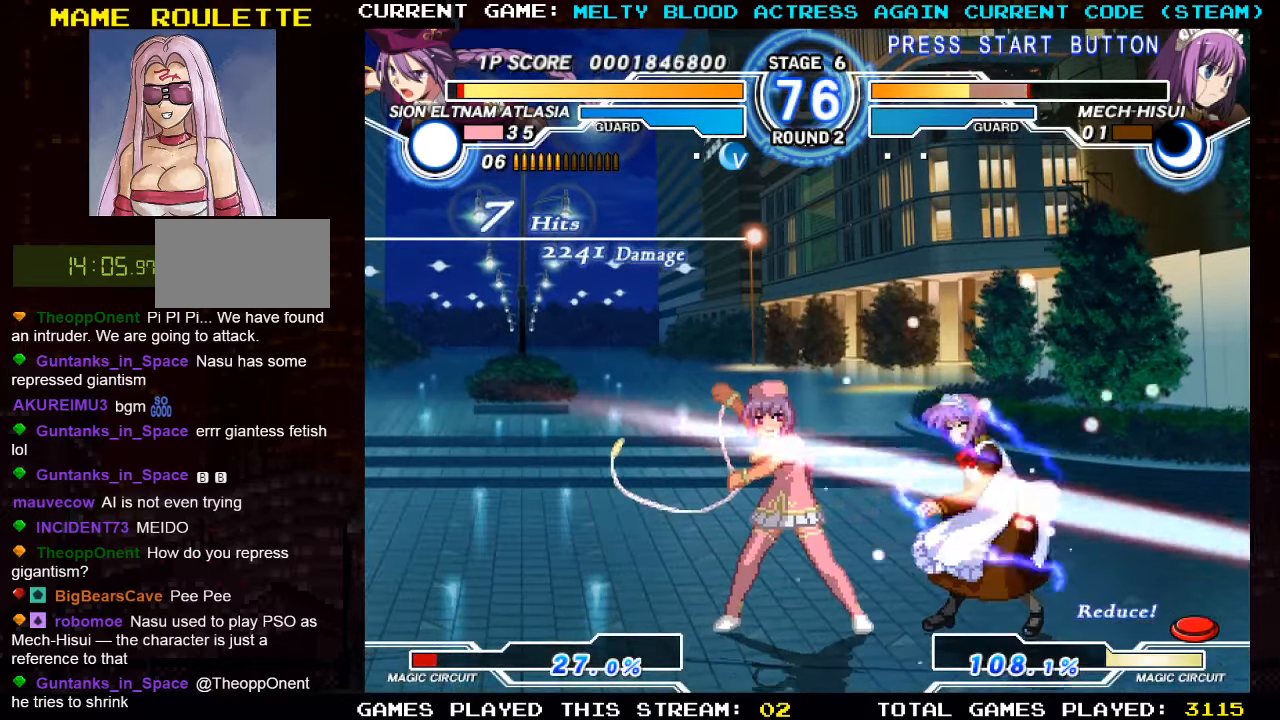
{"buttons": ["R1"], "left_stick": "down", "events": [[50, "TRIANGLE", "down"], [117, "TRIANGLE", "up"], [167, "TRIANGLE", "down"], [217, "TRIANGLE", "up"], [250, "left_stick", "right"], [283, "R1", "down"], [367, "R1", "up"], [417, "left_stick", "down"], [450, "R1", "down"]]}
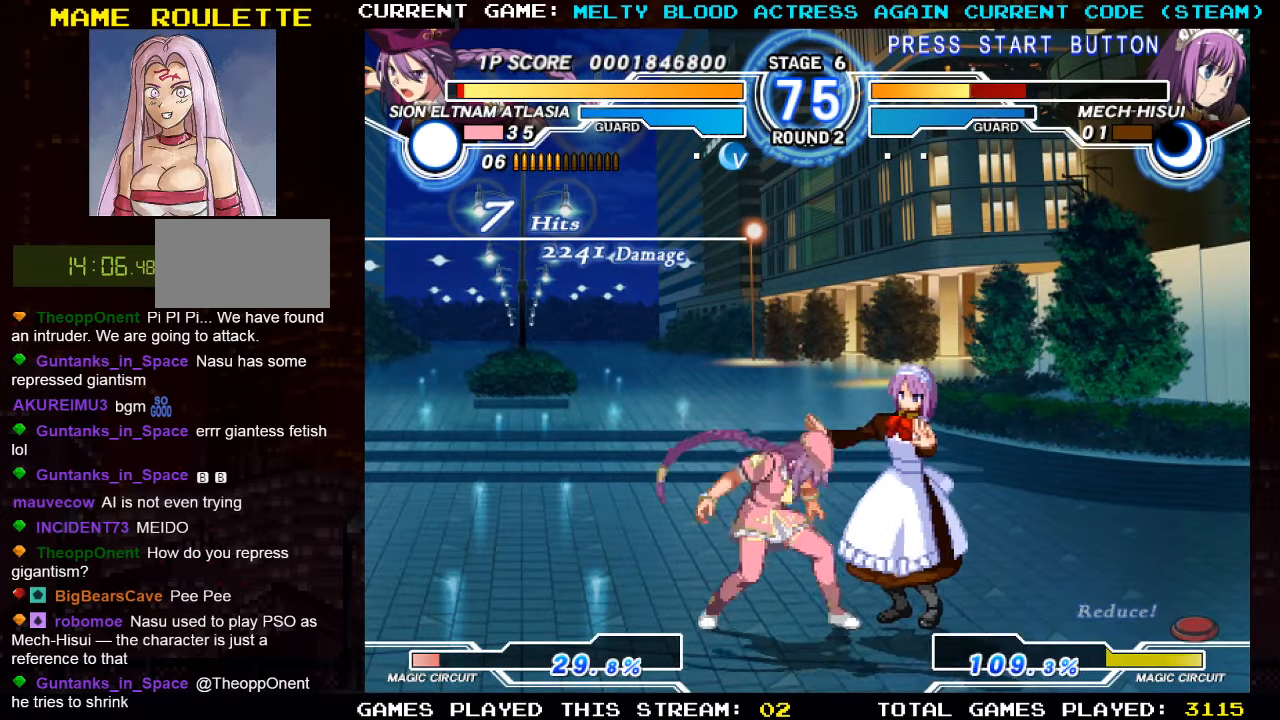
{"buttons": [], "left_stick": "center", "events": [[17, "R1", "up"], [33, "left_stick", "right"], [83, "left_stick", "down-left"], [100, "R1", "down"], [150, "left_stick", "down-right"], [167, "R1", "up"], [250, "R1", "down"], [350, "R1", "up"], [383, "left_stick", "center"]]}
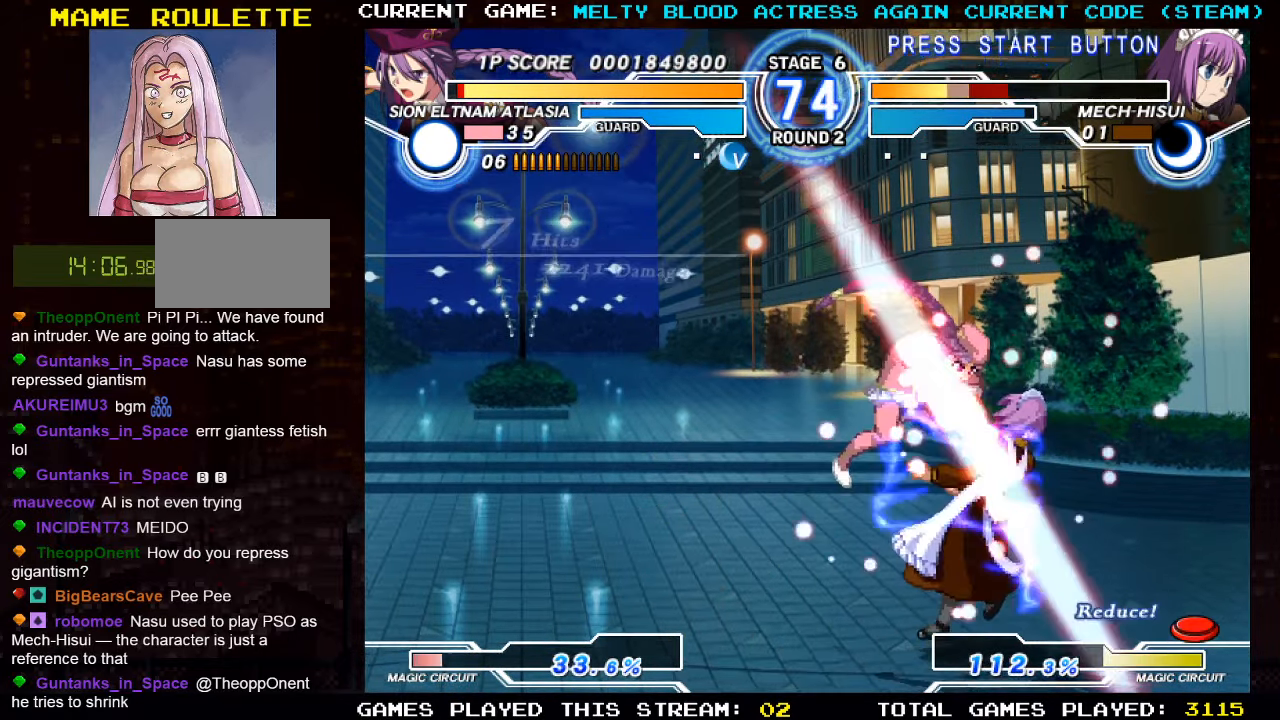
{"buttons": [], "left_stick": "down", "events": [[283, "SQUARE", "down"], [283, "left_stick", "down"], [350, "SQUARE", "up"], [417, "TRIANGLE", "down"], [483, "TRIANGLE", "up"]]}
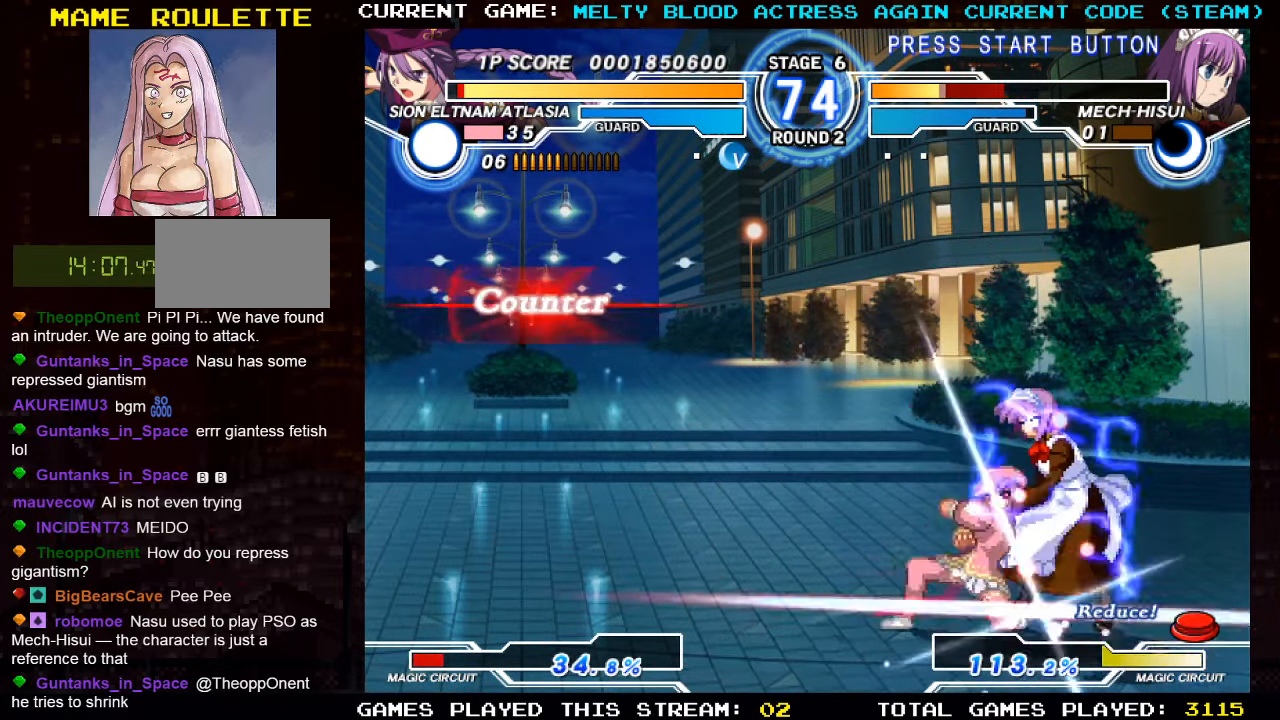
{"buttons": ["SQUARE"], "left_stick": "left", "events": [[50, "left_stick", "center"], [117, "R1", "down"], [233, "R1", "up"], [283, "left_stick", "right"], [383, "left_stick", "down"], [483, "left_stick", "left"], [500, "SQUARE", "down"]]}
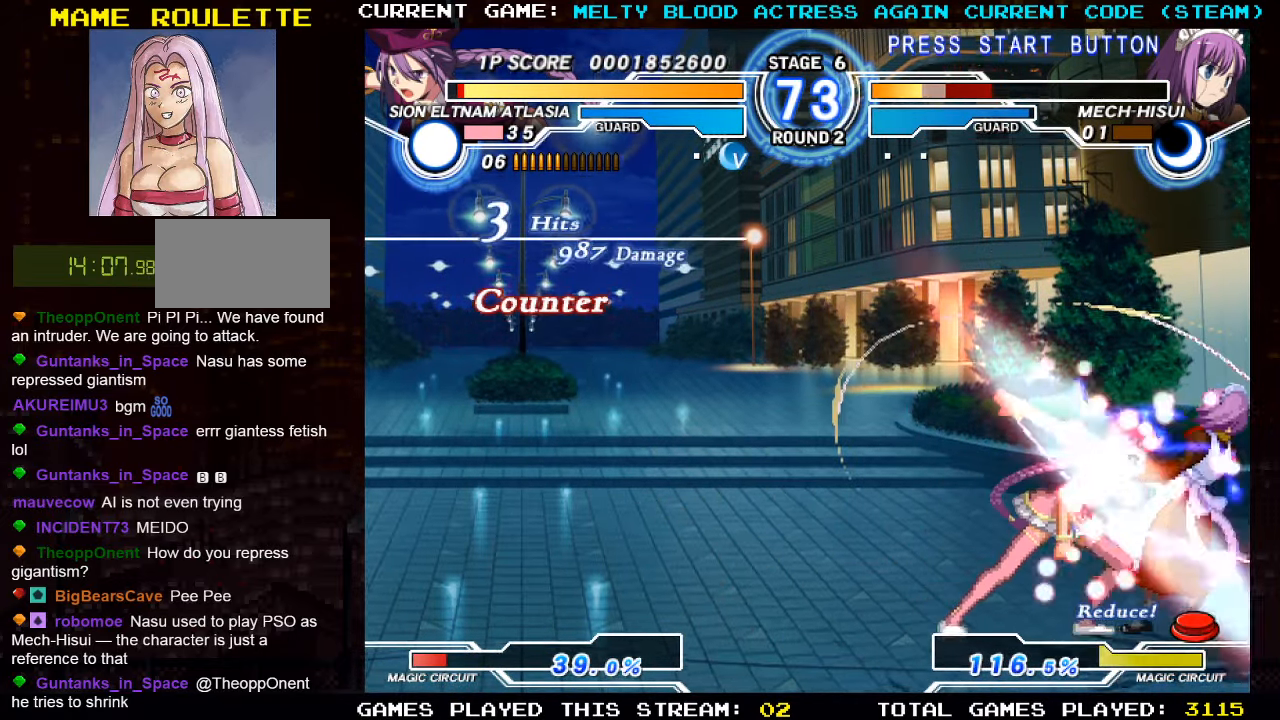
{"buttons": [], "left_stick": "center", "events": [[67, "SQUARE", "up"], [150, "SQUARE", "down"], [150, "left_stick", "center"], [250, "SQUARE", "up"]]}
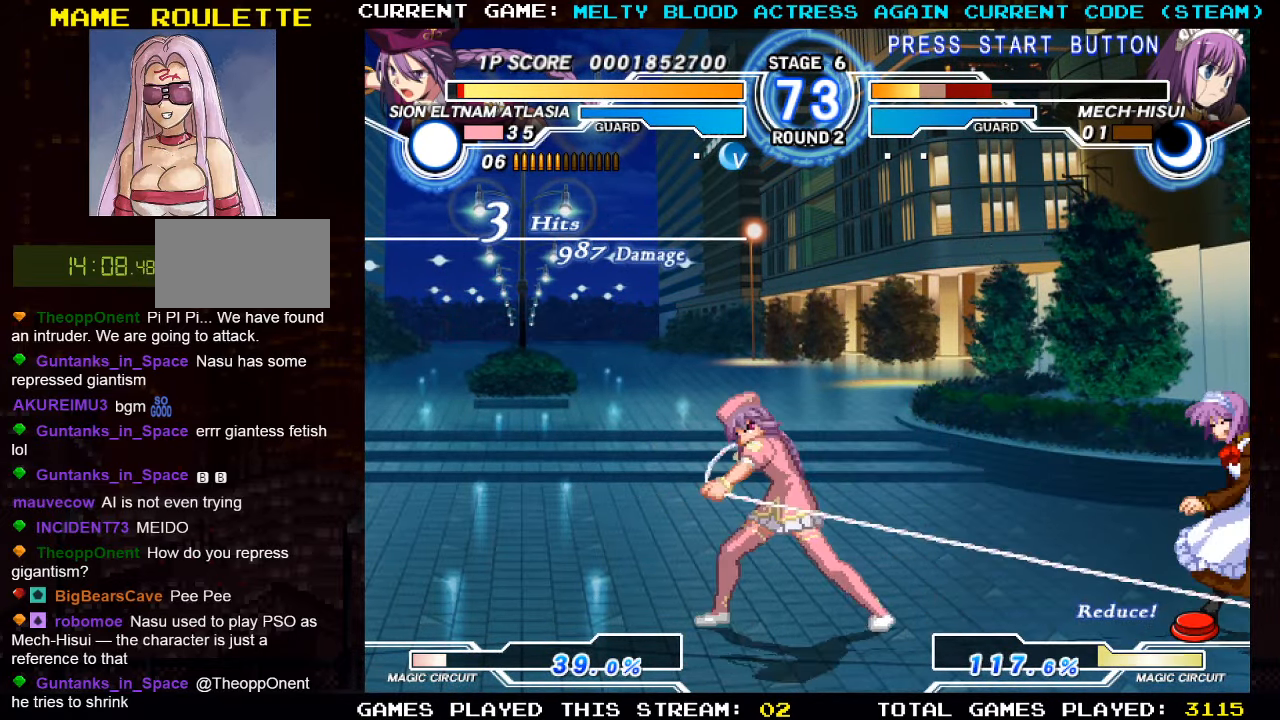
{"buttons": [], "left_stick": "down", "events": [[267, "left_stick", "down"], [367, "SQUARE", "down"], [434, "SQUARE", "up"]]}
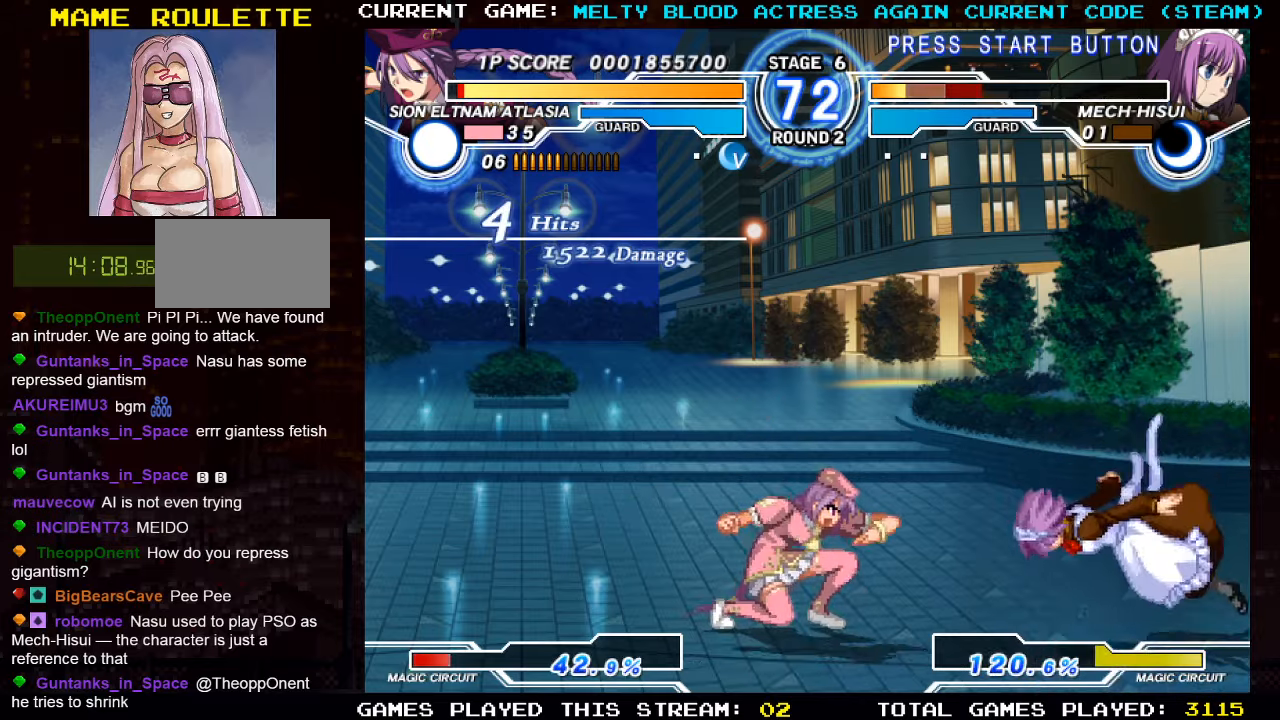
{"buttons": [], "left_stick": "center", "events": [[67, "SQUARE", "down"], [150, "SQUARE", "up"], [167, "left_stick", "center"], [434, "left_stick", "right"], [500, "left_stick", "center"]]}
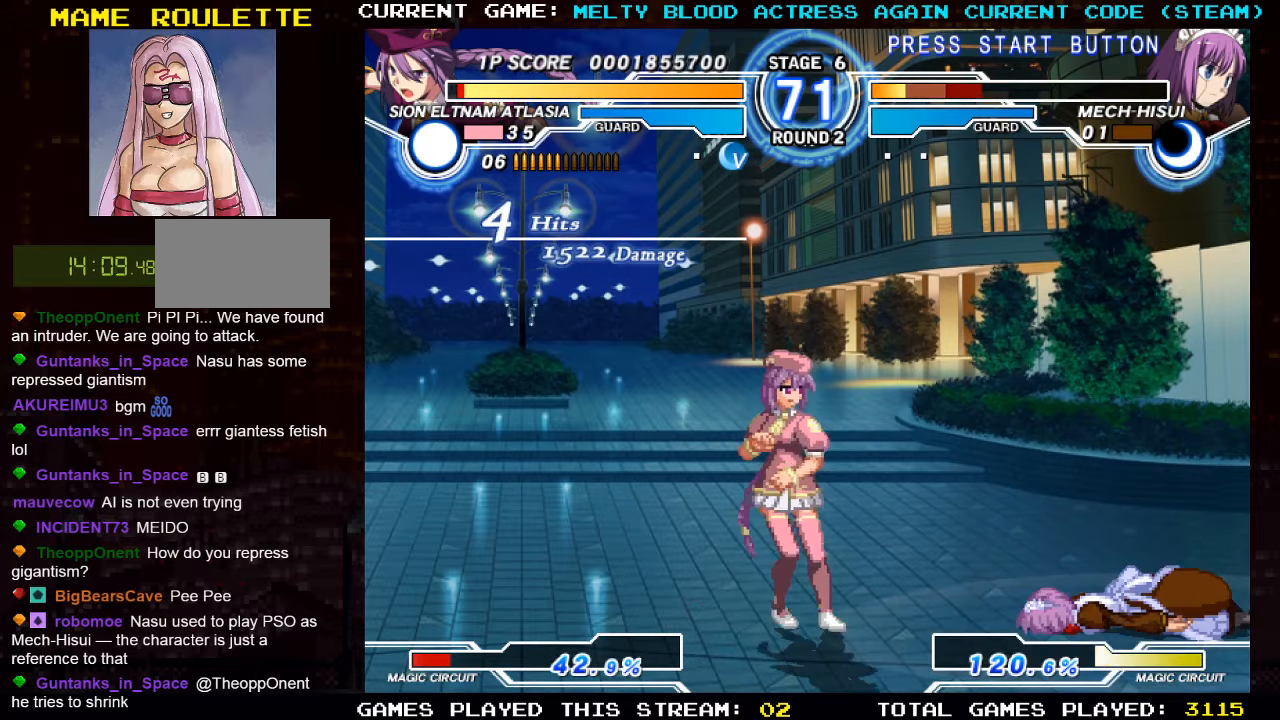
{"buttons": [], "left_stick": "center", "events": [[67, "left_stick", "right"], [167, "left_stick", "up-right"], [400, "left_stick", "left"], [500, "left_stick", "center"]]}
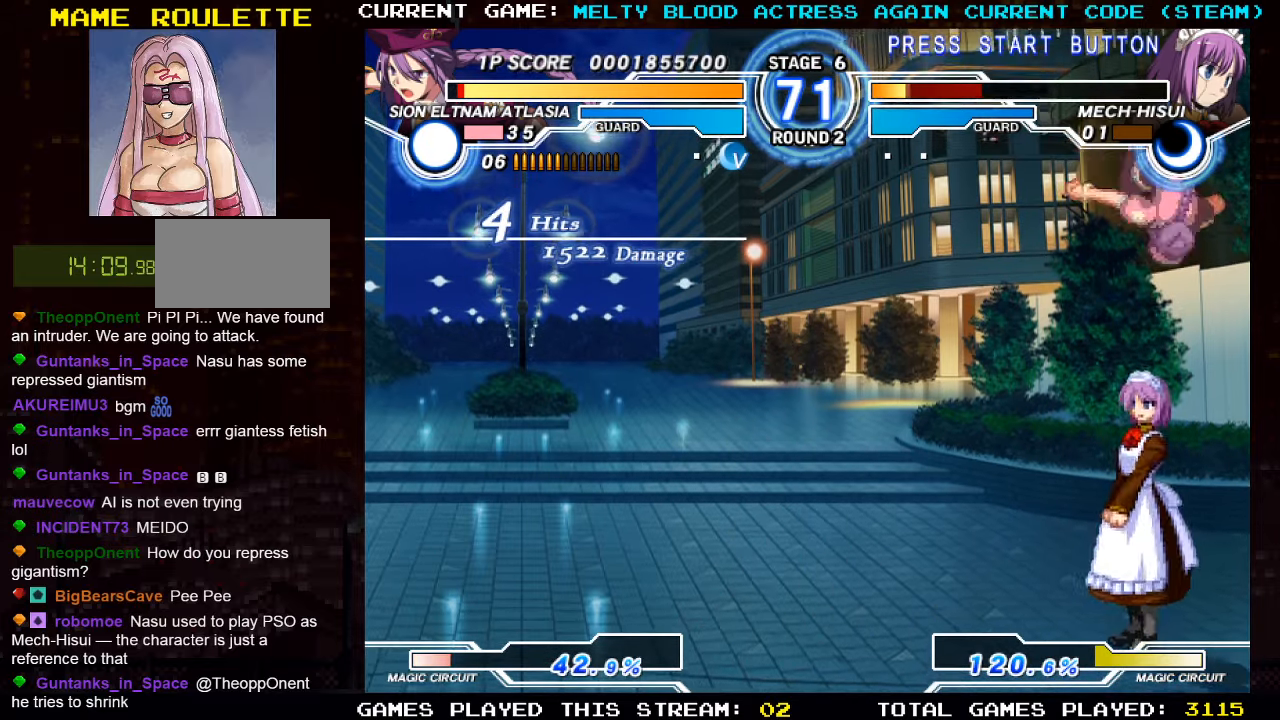
{"buttons": ["R1"], "left_stick": "left", "events": [[17, "left_stick", "up"], [184, "left_stick", "center"], [384, "left_stick", "left"], [500, "R1", "down"]]}
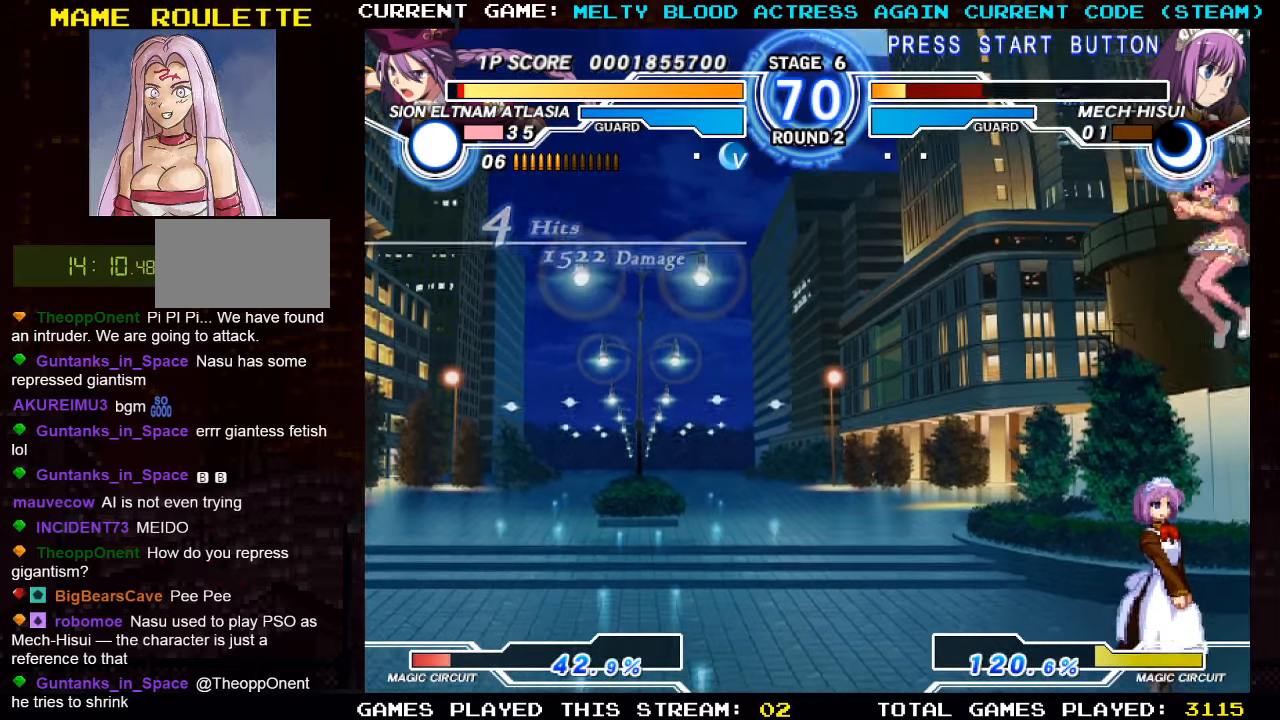
{"buttons": [], "left_stick": "left", "events": [[117, "R1", "up"], [184, "left_stick", "center"], [284, "left_stick", "left"], [417, "SQUARE", "down"], [484, "SQUARE", "up"]]}
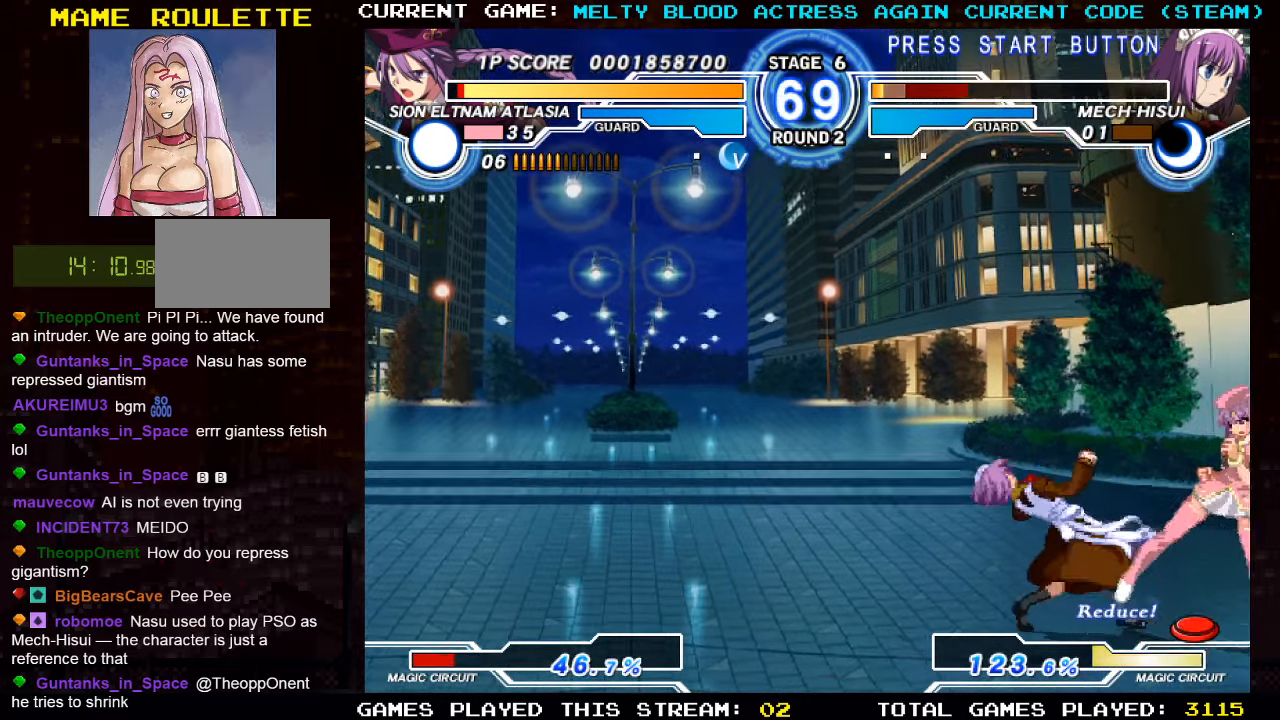
{"buttons": [], "left_stick": "center", "events": [[50, "TRIANGLE", "down"], [100, "left_stick", "center"], [134, "TRIANGLE", "up"], [167, "left_stick", "right"], [250, "left_stick", "down"], [284, "R1", "down"], [334, "left_stick", "left"], [384, "R1", "up"], [467, "left_stick", "center"]]}
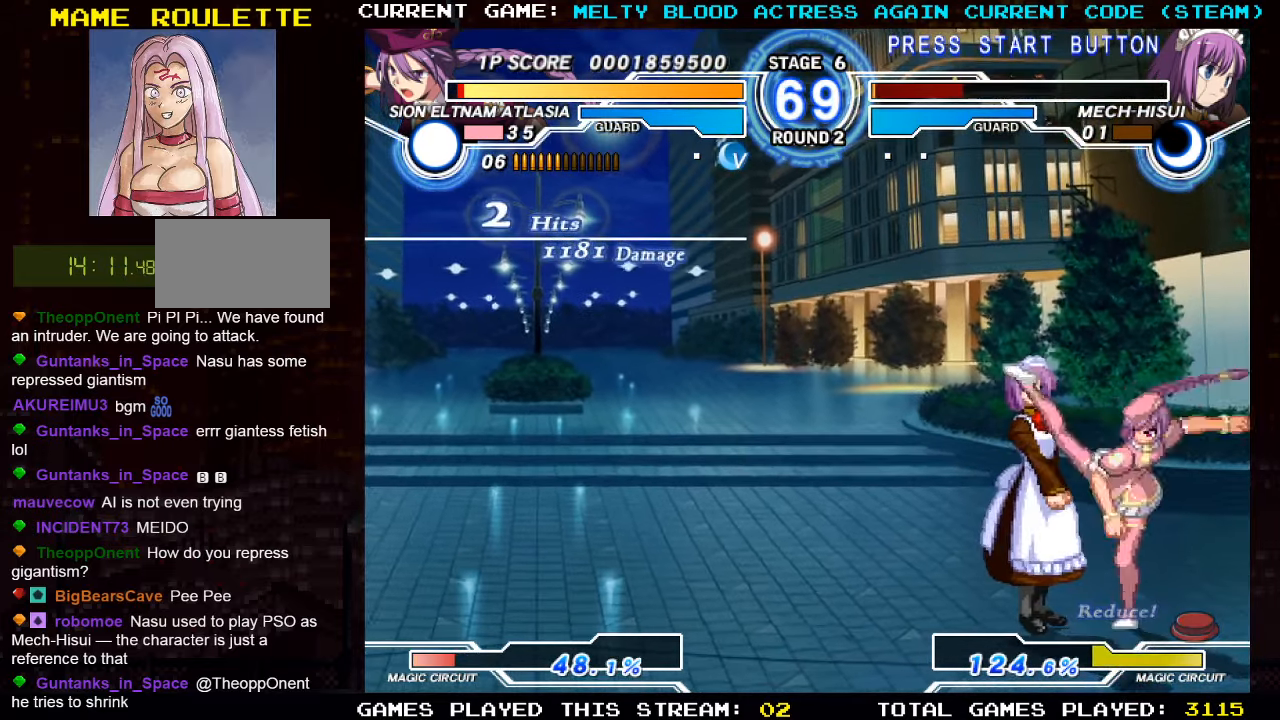
{"buttons": [], "left_stick": "center", "events": [[34, "R1", "down"], [34, "left_stick", "down"], [117, "R1", "up"], [150, "left_stick", "left"], [334, "left_stick", "center"]]}
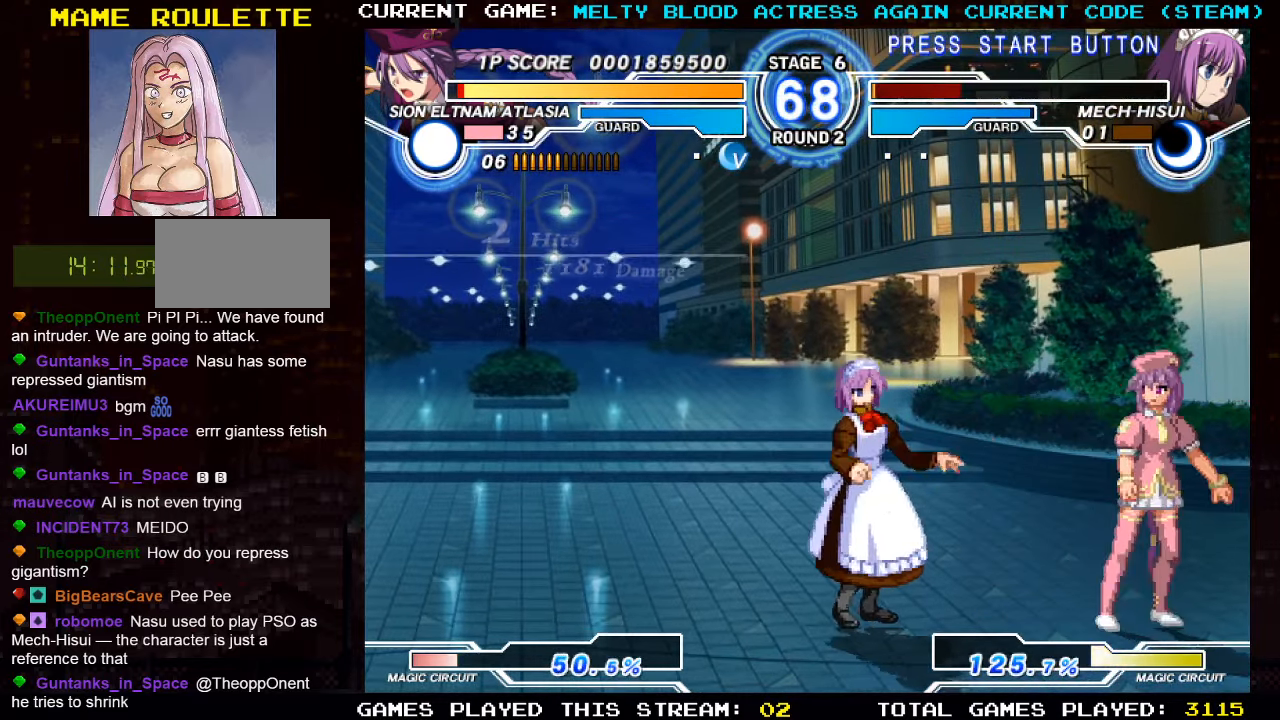
{"buttons": [], "left_stick": "center", "events": [[50, "left_stick", "left"], [134, "left_stick", "center"], [217, "left_stick", "left"], [350, "CROSS", "down"], [350, "SQUARE", "down"], [417, "CROSS", "up"], [417, "SQUARE", "up"], [484, "left_stick", "center"]]}
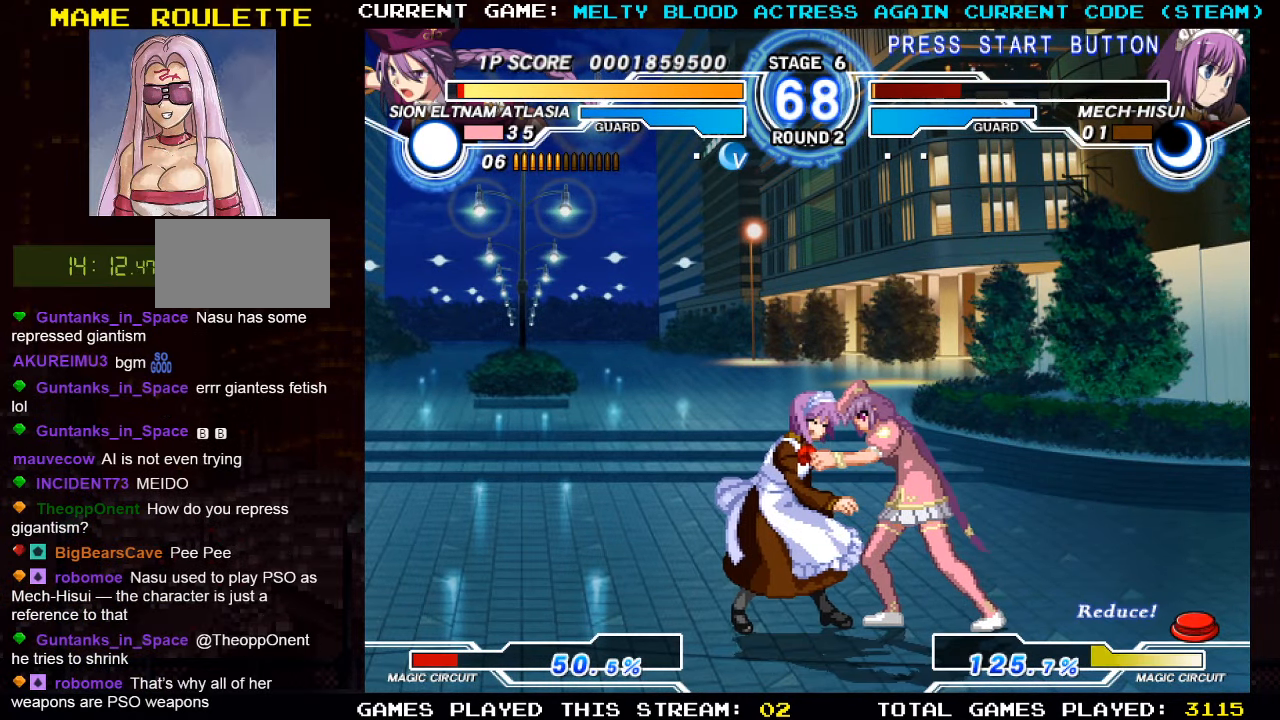
{"buttons": [], "left_stick": "right", "events": [[50, "left_stick", "right"]]}
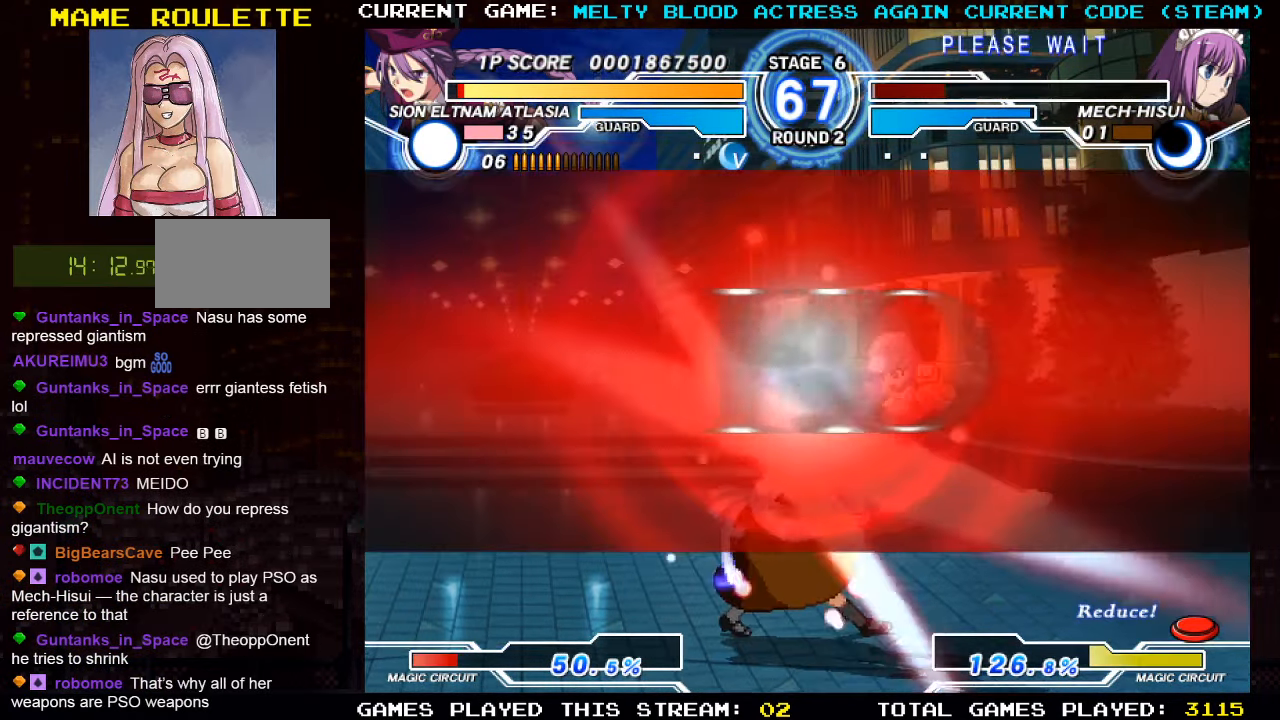
{"buttons": ["SQUARE"], "left_stick": "right", "events": [[484, "SQUARE", "down"]]}
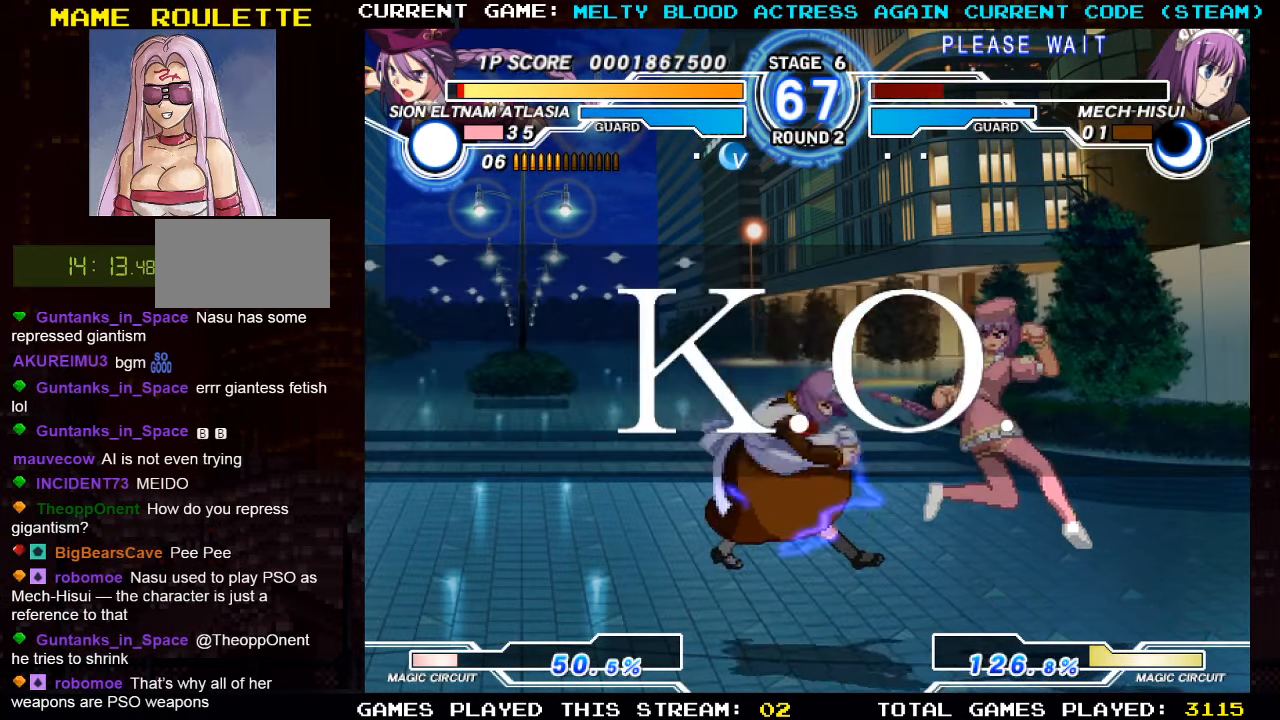
{"buttons": [], "left_stick": "center", "events": [[17, "SQUARE", "up"], [184, "left_stick", "center"]]}
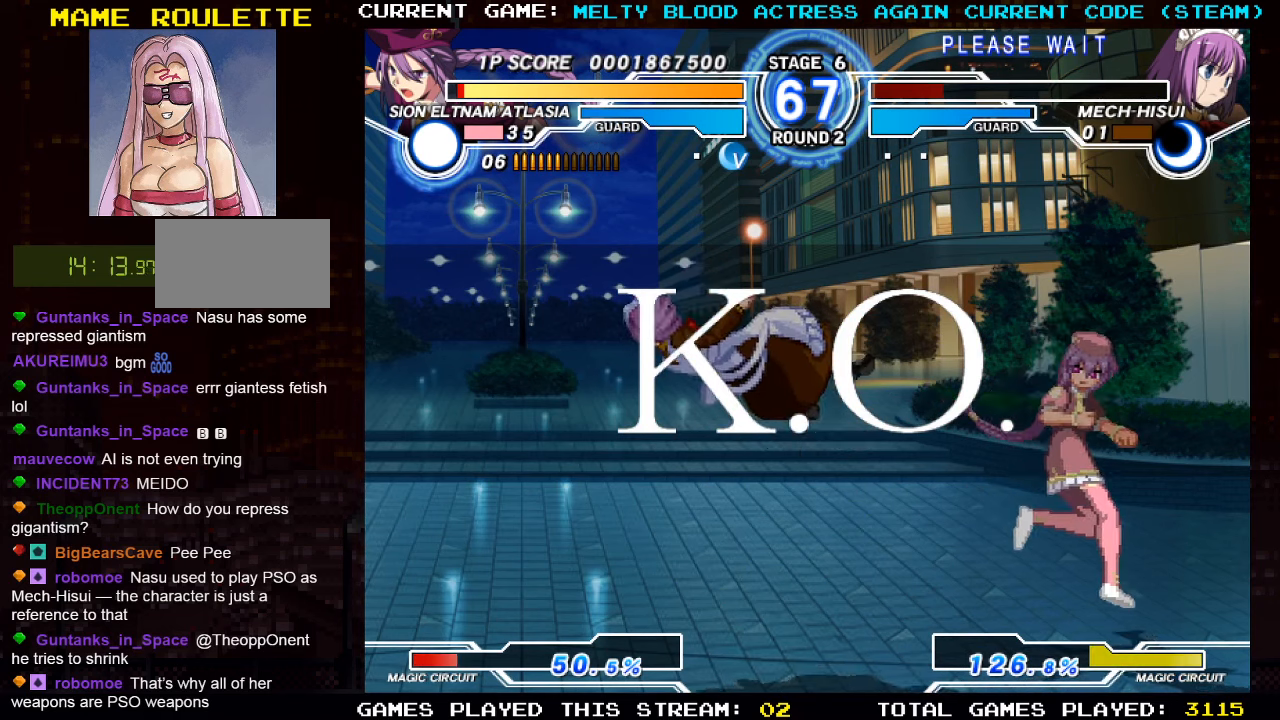
{"buttons": [], "left_stick": "center", "events": []}
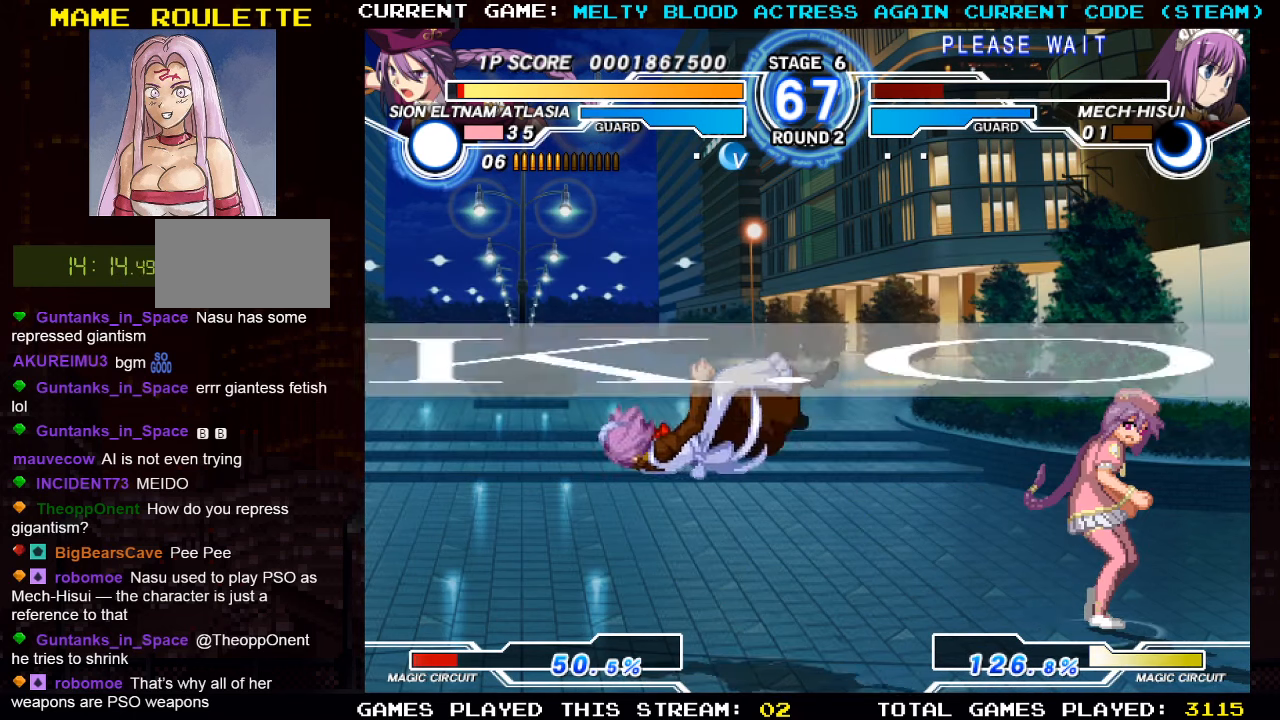
{"buttons": [], "left_stick": "center", "events": []}
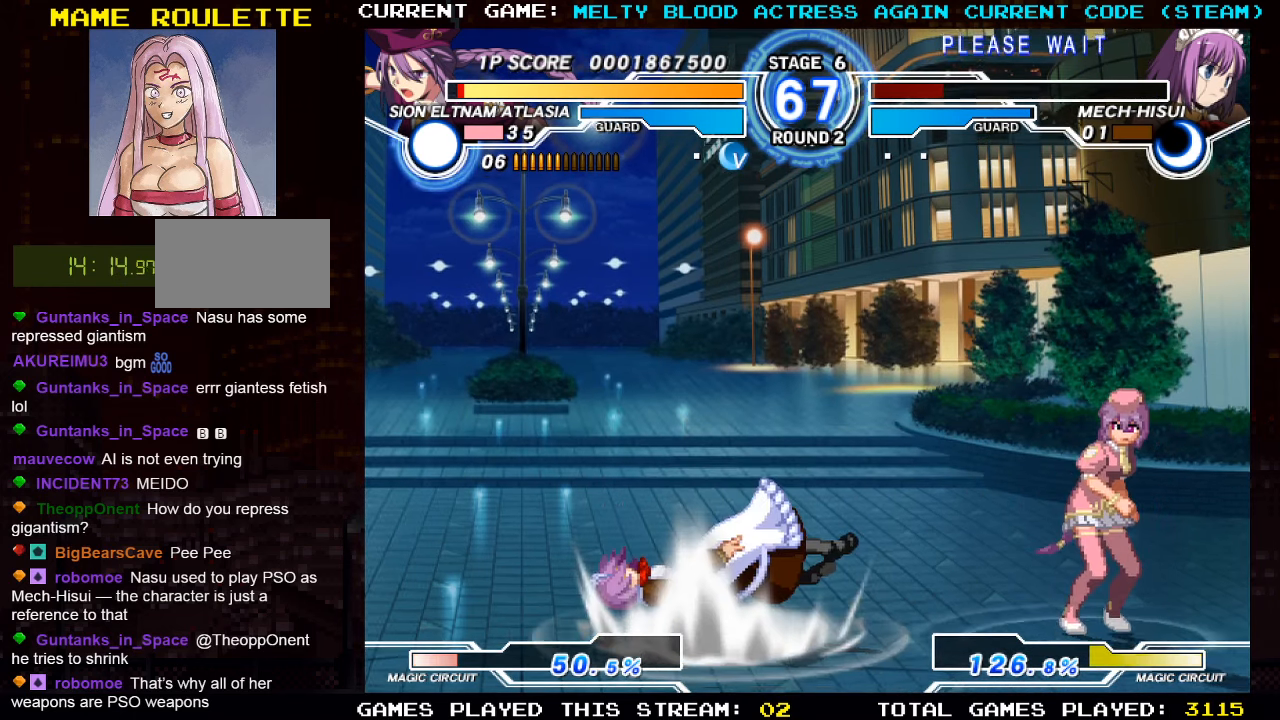
{"buttons": [], "left_stick": "center", "events": []}
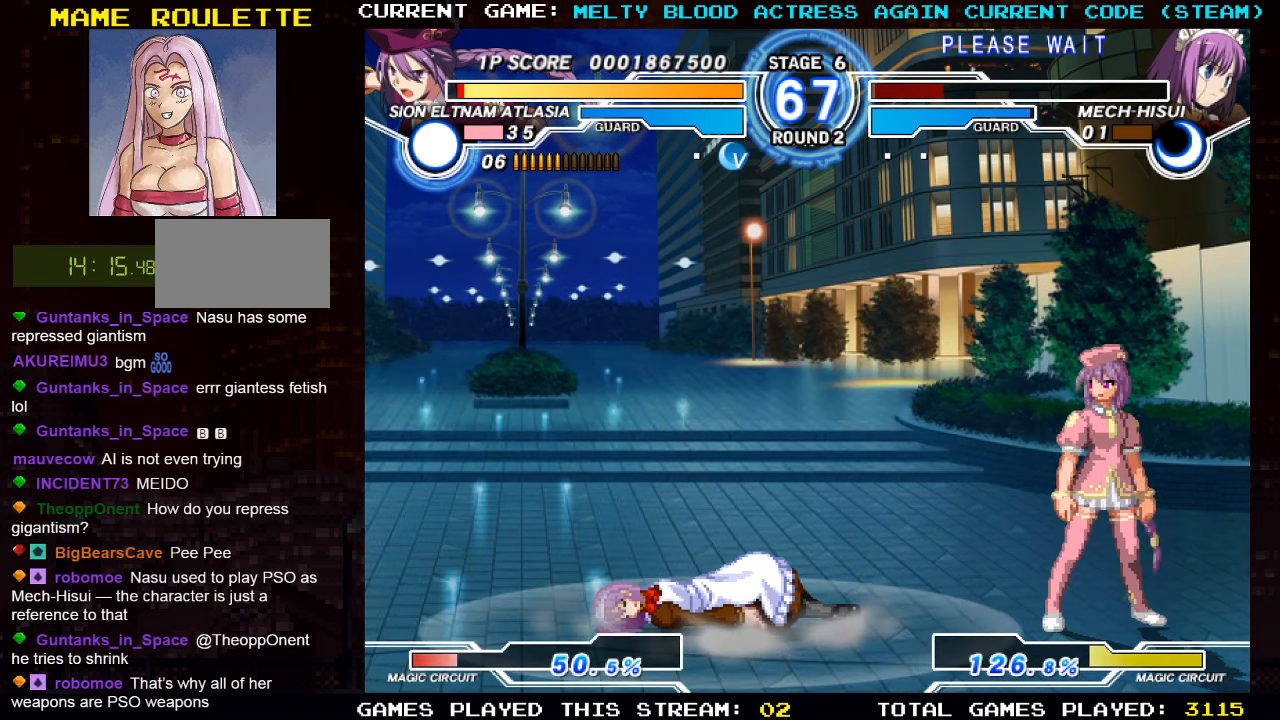
{"buttons": [], "left_stick": "center", "events": []}
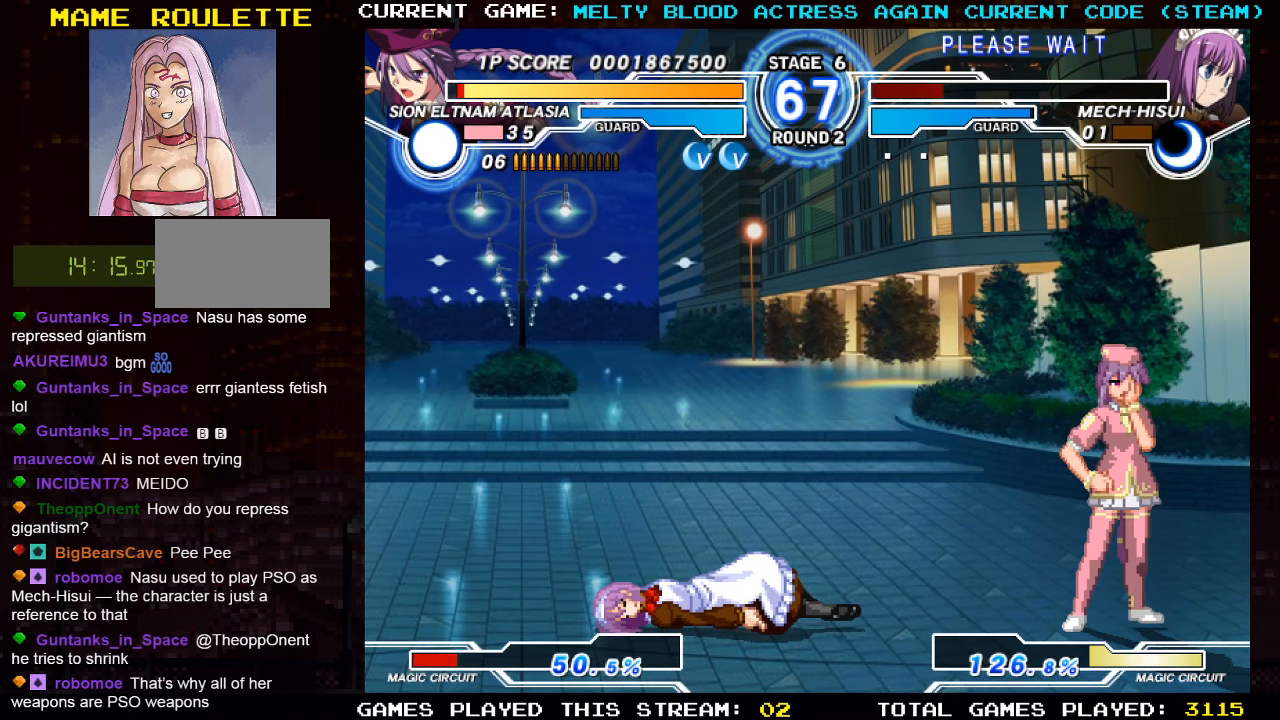
{"buttons": [], "left_stick": "center", "events": []}
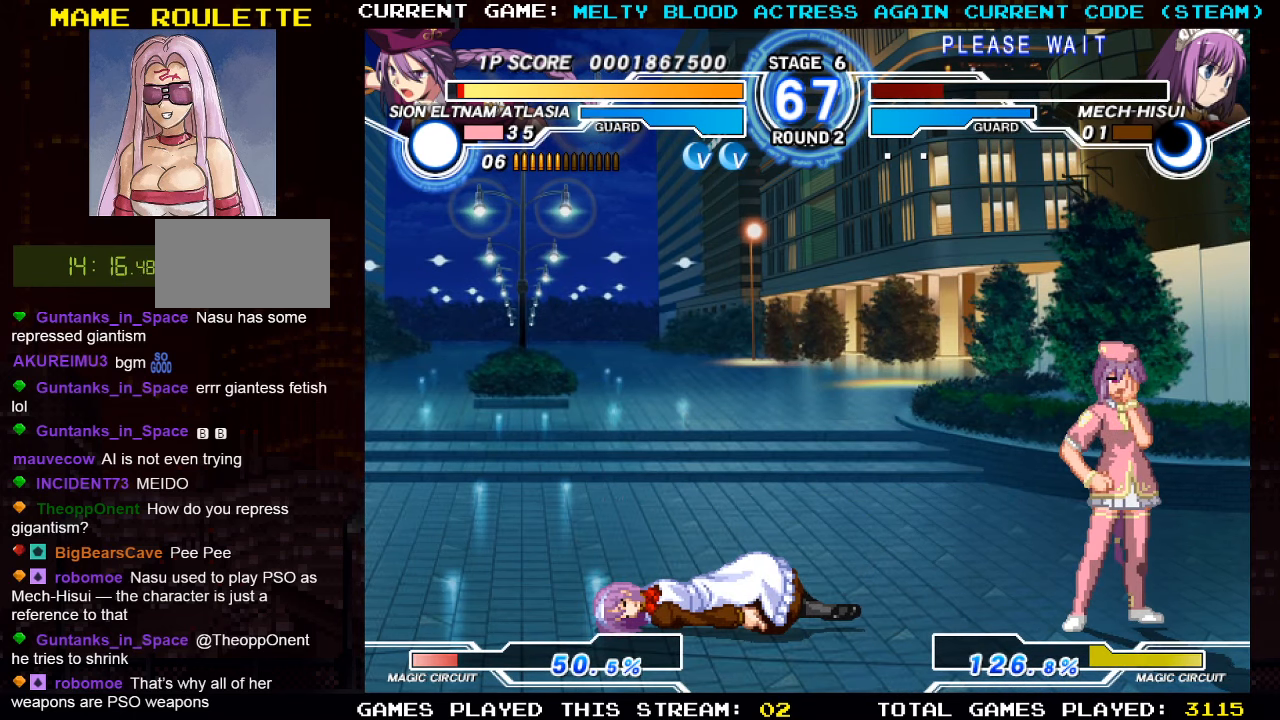
{"buttons": [], "left_stick": "center", "events": []}
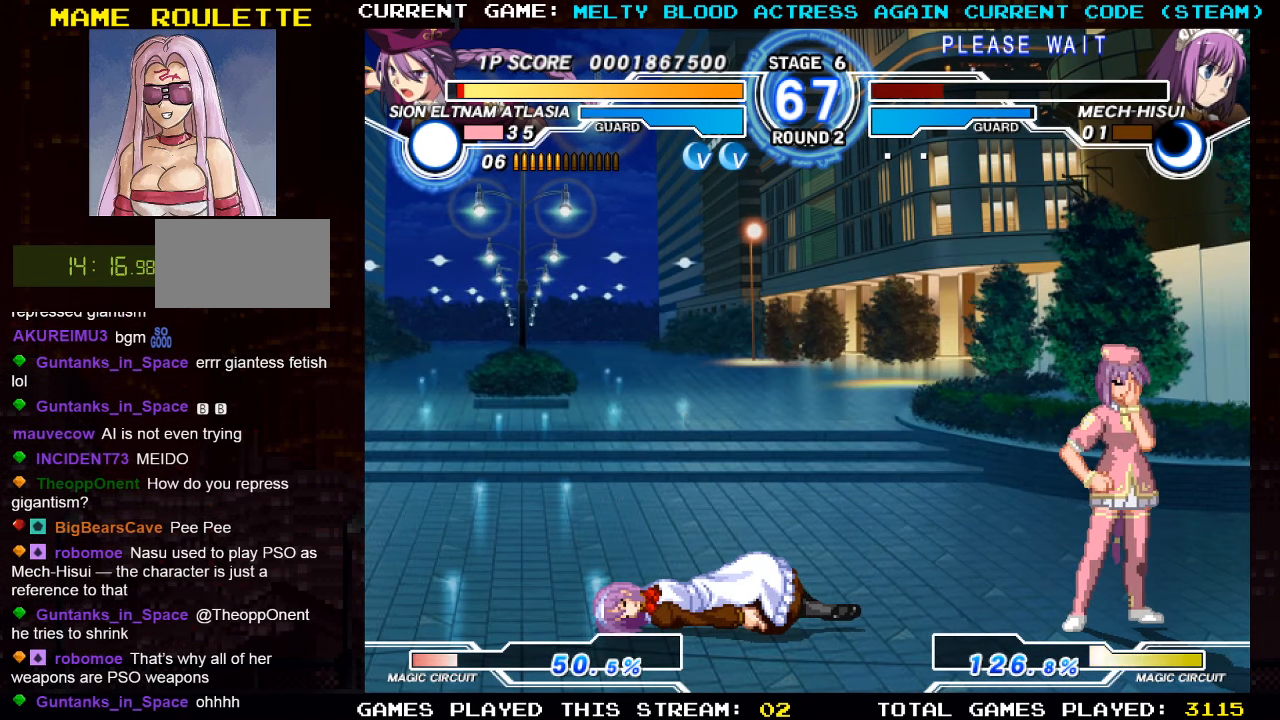
{"buttons": [], "left_stick": "center", "events": []}
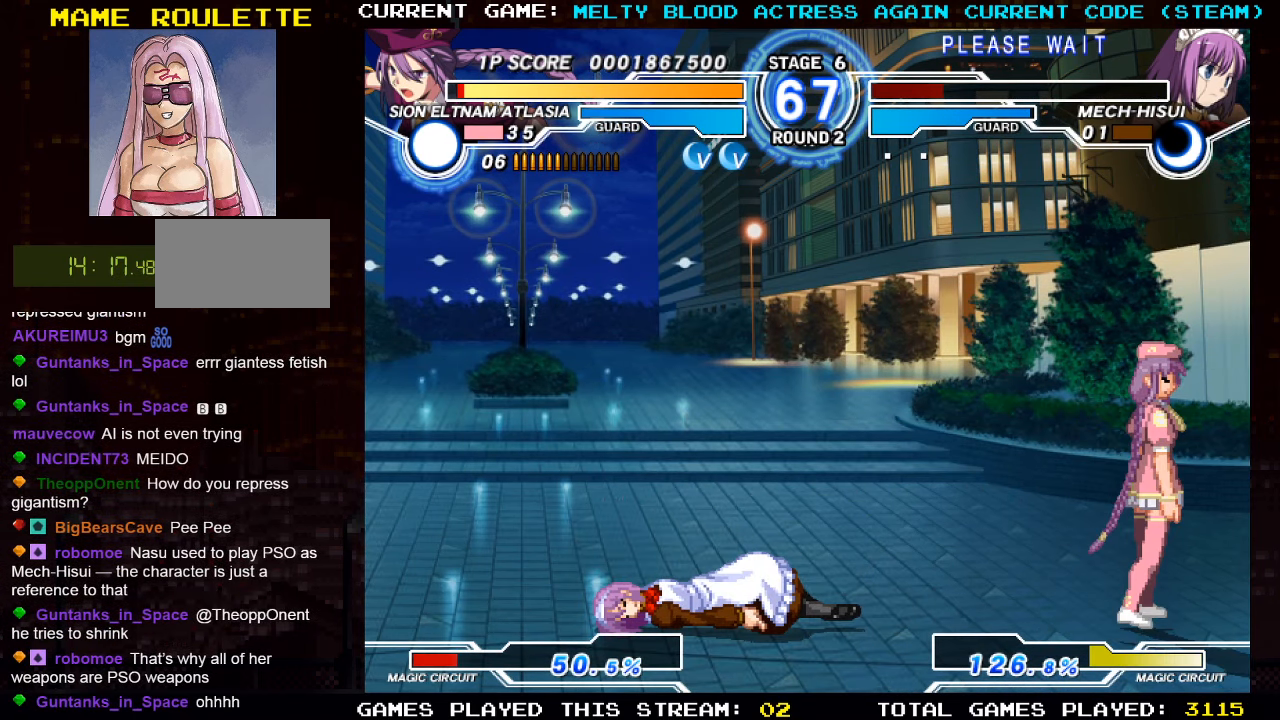
{"buttons": [], "left_stick": "center", "events": [[433, "SQUARE", "down"], [483, "SQUARE", "up"]]}